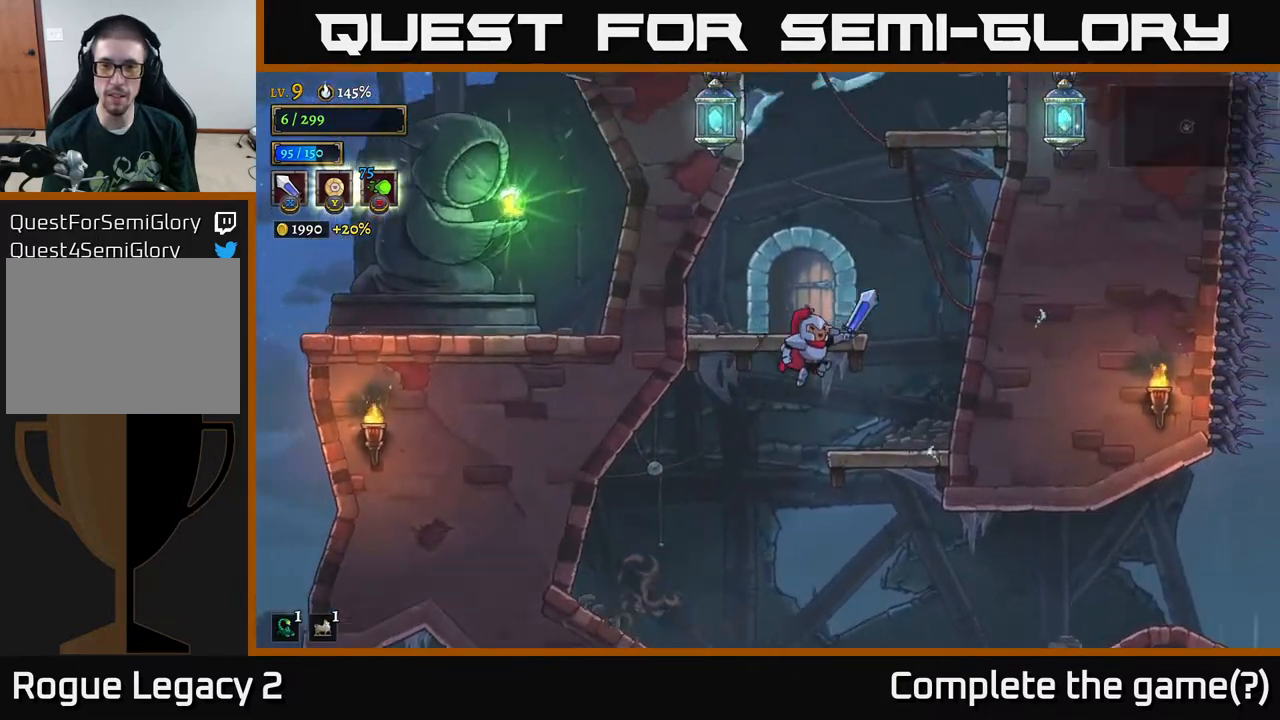
Gameplay with a controller (Xbox layout); each line is a JSON object with the inputs held at the frame after it. "events" lists button and stick changes between this image and that frame as [ms after this image, input, new state], when the widget could be followed in between.
{"buttons": ["A"], "left_stick": "left", "right_stick": "center", "events": [[33, "A", "up"], [383, "left_stick", "left"], [400, "A", "down"]]}
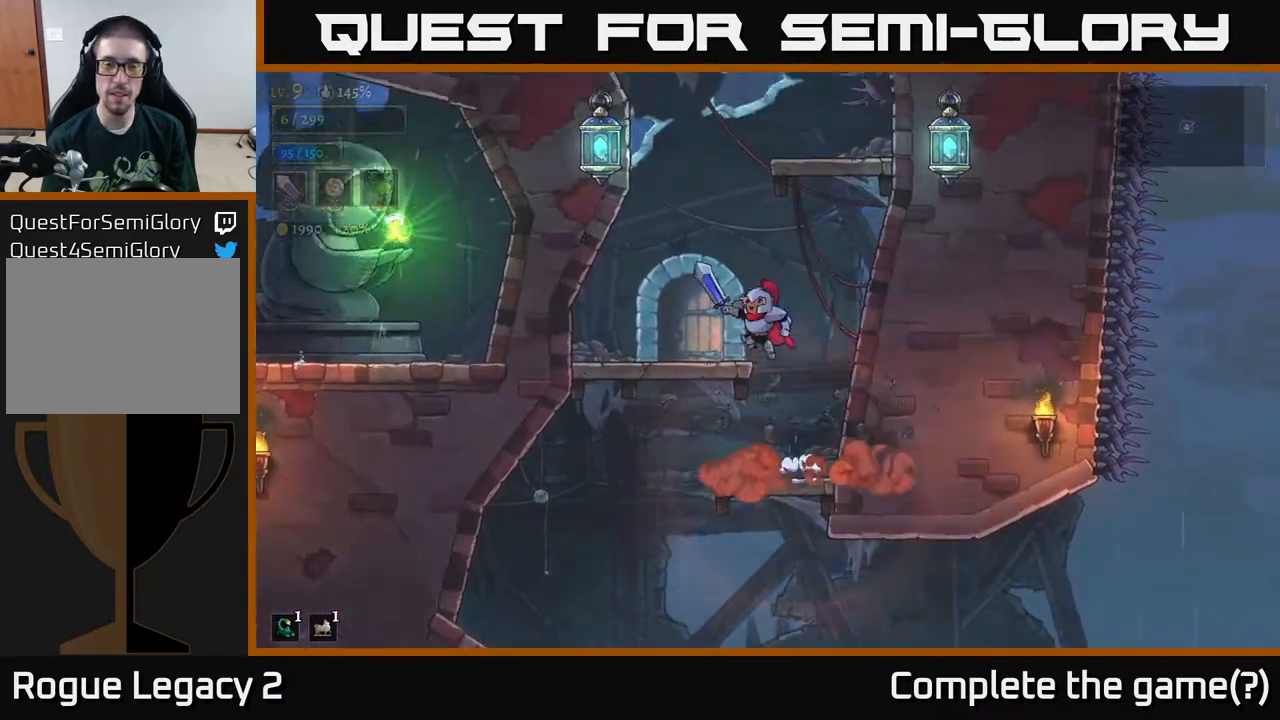
{"buttons": ["A"], "left_stick": "center", "right_stick": "center", "events": [[67, "A", "up"], [250, "left_stick", "center"], [417, "A", "down"]]}
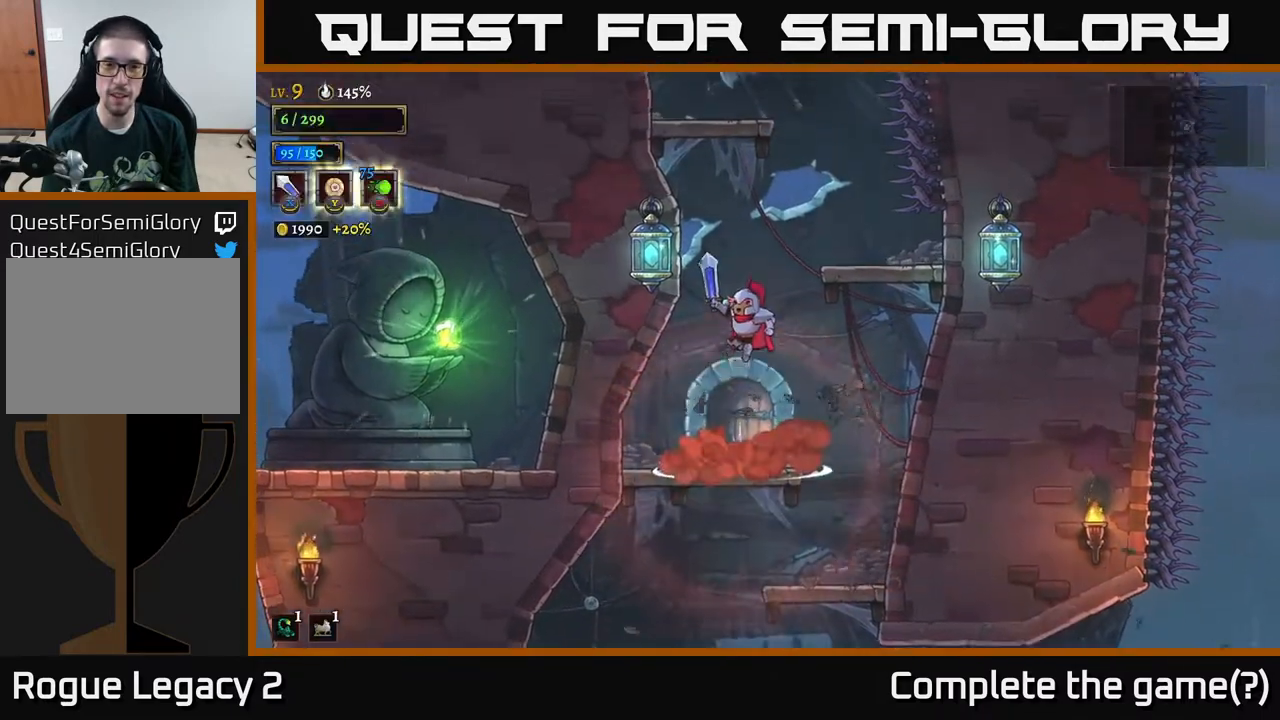
{"buttons": ["A"], "left_stick": "up", "right_stick": "center"}
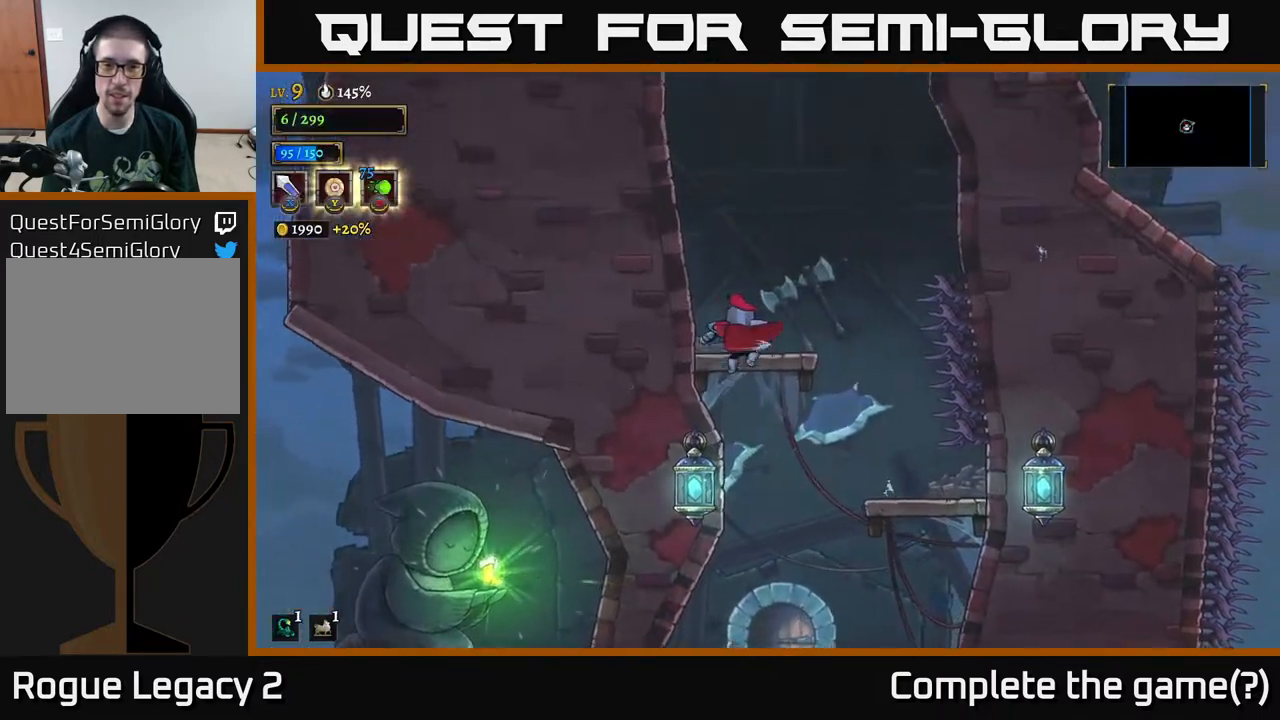
{"buttons": ["A"], "left_stick": "center", "right_stick": "center", "events": [[33, "L1", "down"], [33, "left_stick", "center"], [167, "A", "up"], [200, "L1", "up"], [433, "A", "down"]]}
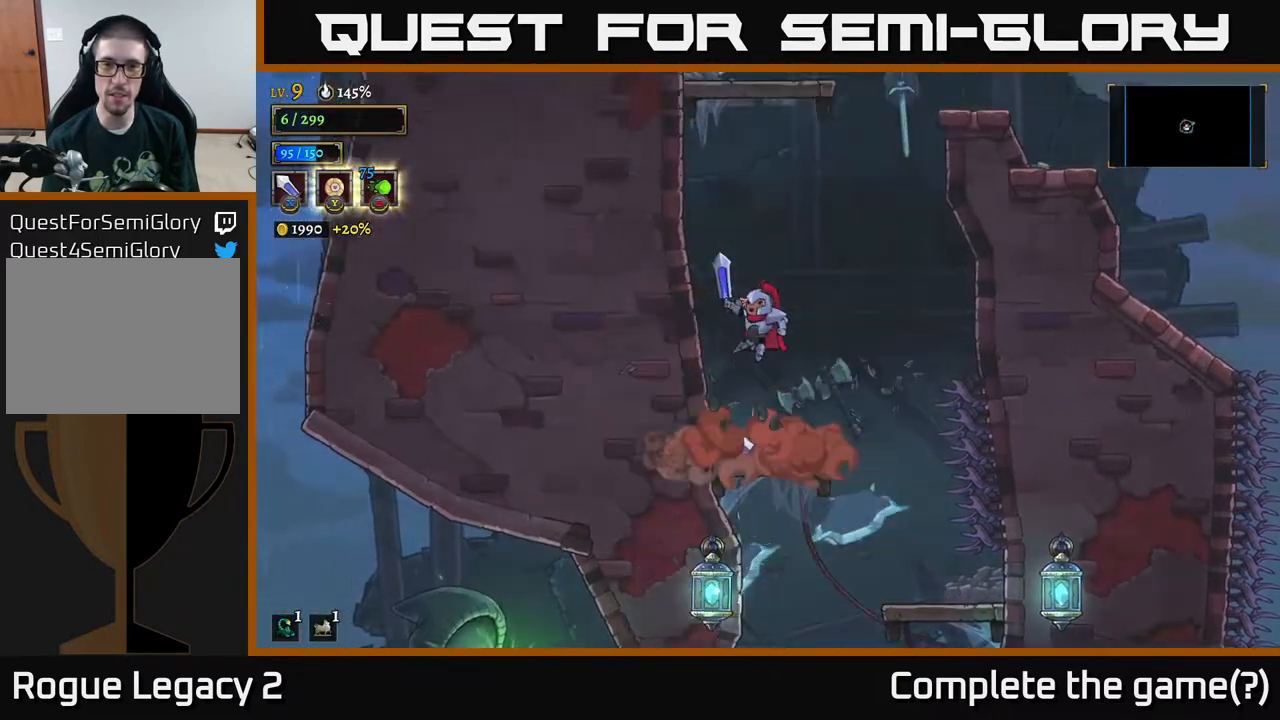
{"buttons": ["A"], "left_stick": "left", "right_stick": "center"}
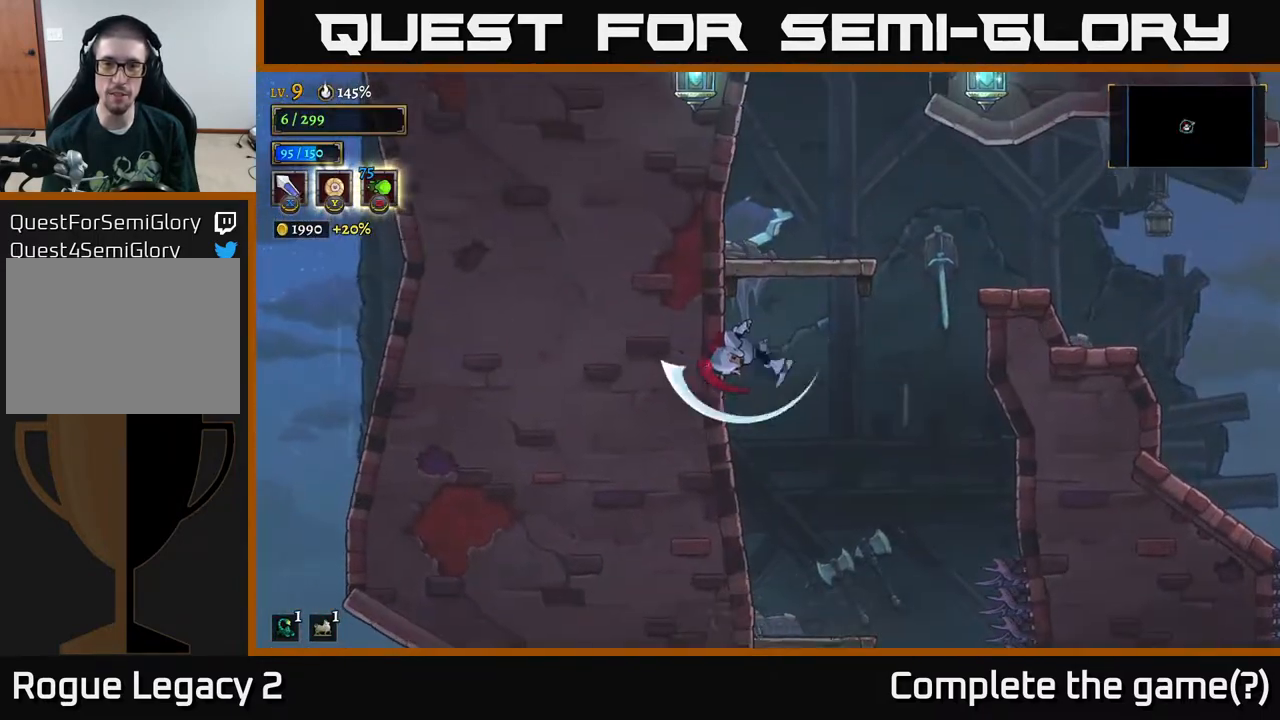
{"buttons": [], "left_stick": "center", "right_stick": "center", "events": [[17, "left_stick", "up-left"], [200, "left_stick", "center"], [267, "A", "up"]]}
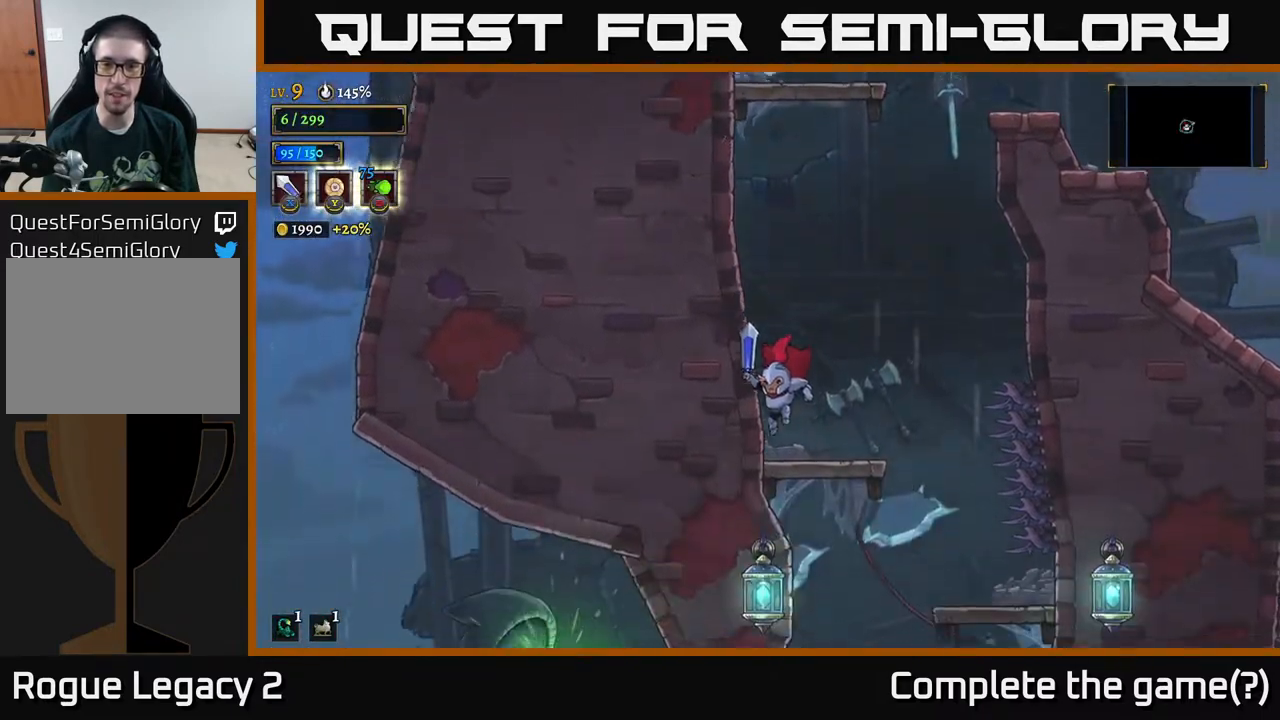
{"buttons": ["A"], "left_stick": "right", "right_stick": "center", "events": [[100, "left_stick", "right"], [183, "A", "down"]]}
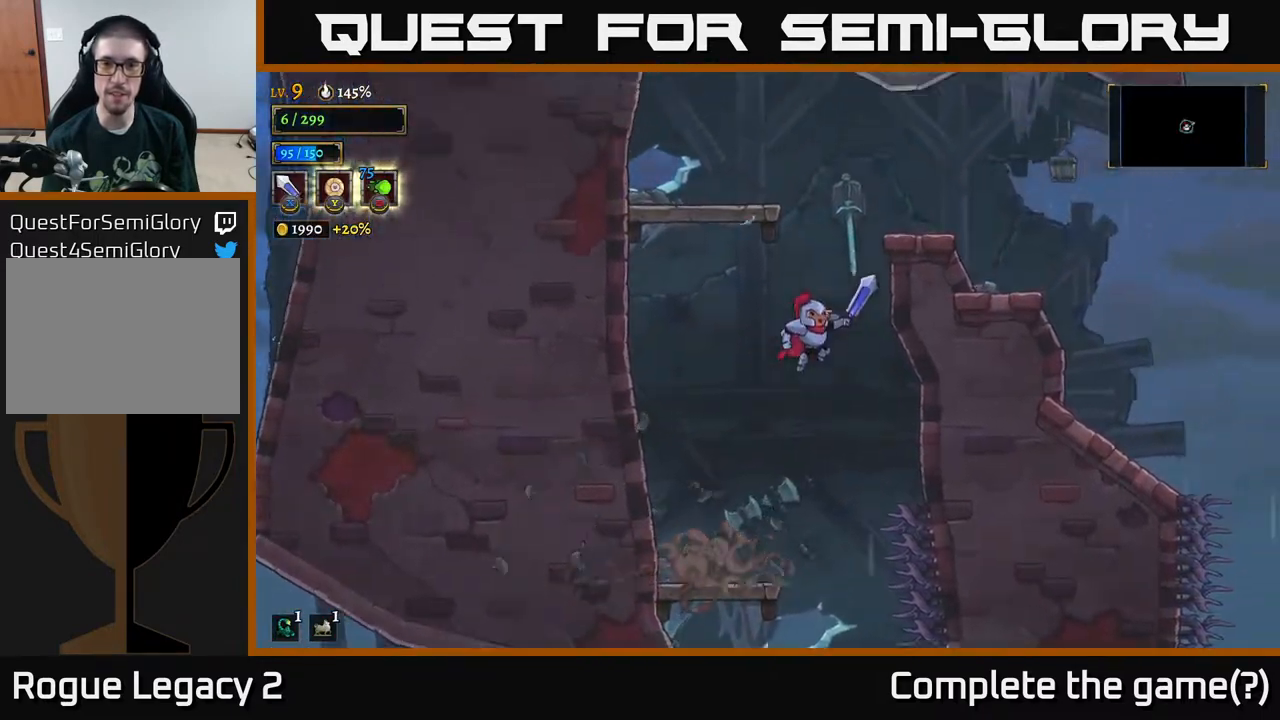
{"buttons": [], "left_stick": "left", "right_stick": "center"}
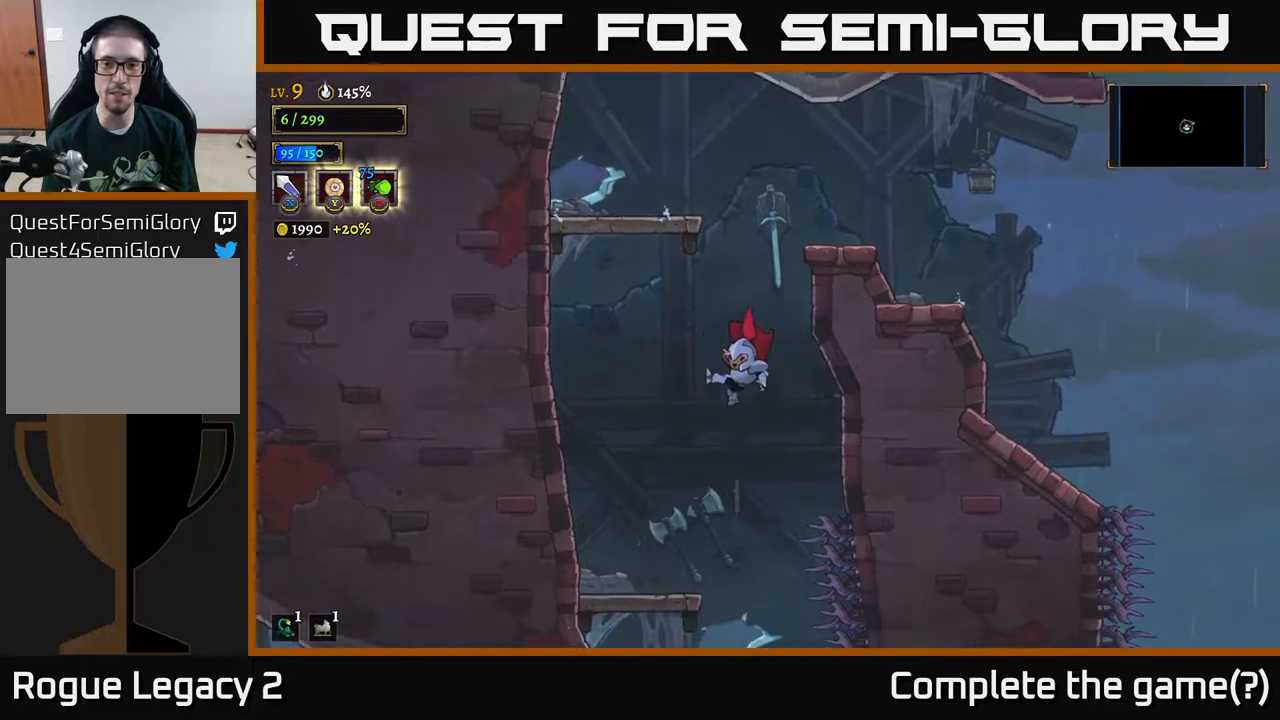
{"buttons": [], "left_stick": "center", "right_stick": "center", "events": [[417, "left_stick", "center"]]}
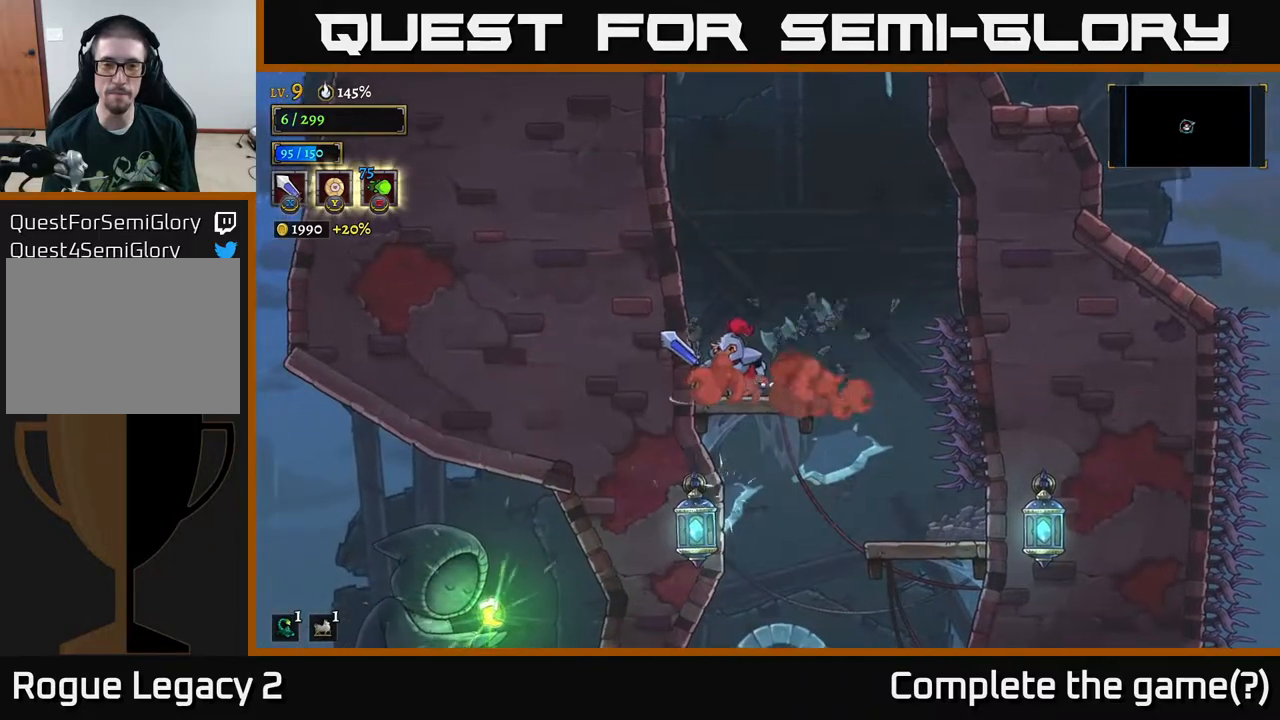
{"buttons": [], "left_stick": "center", "right_stick": "up", "events": [[317, "left_stick", "up"], [433, "right_stick", "up"], [467, "left_stick", "center"]]}
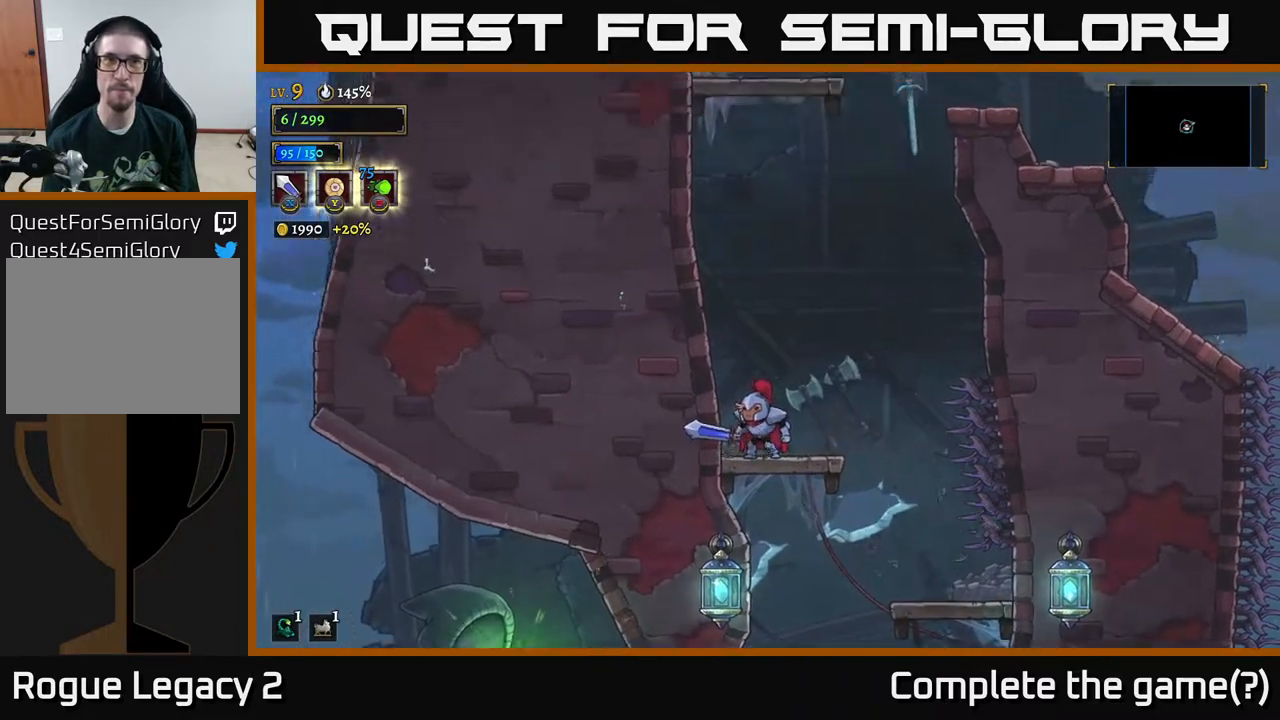
{"buttons": [], "left_stick": "center", "right_stick": "up", "events": []}
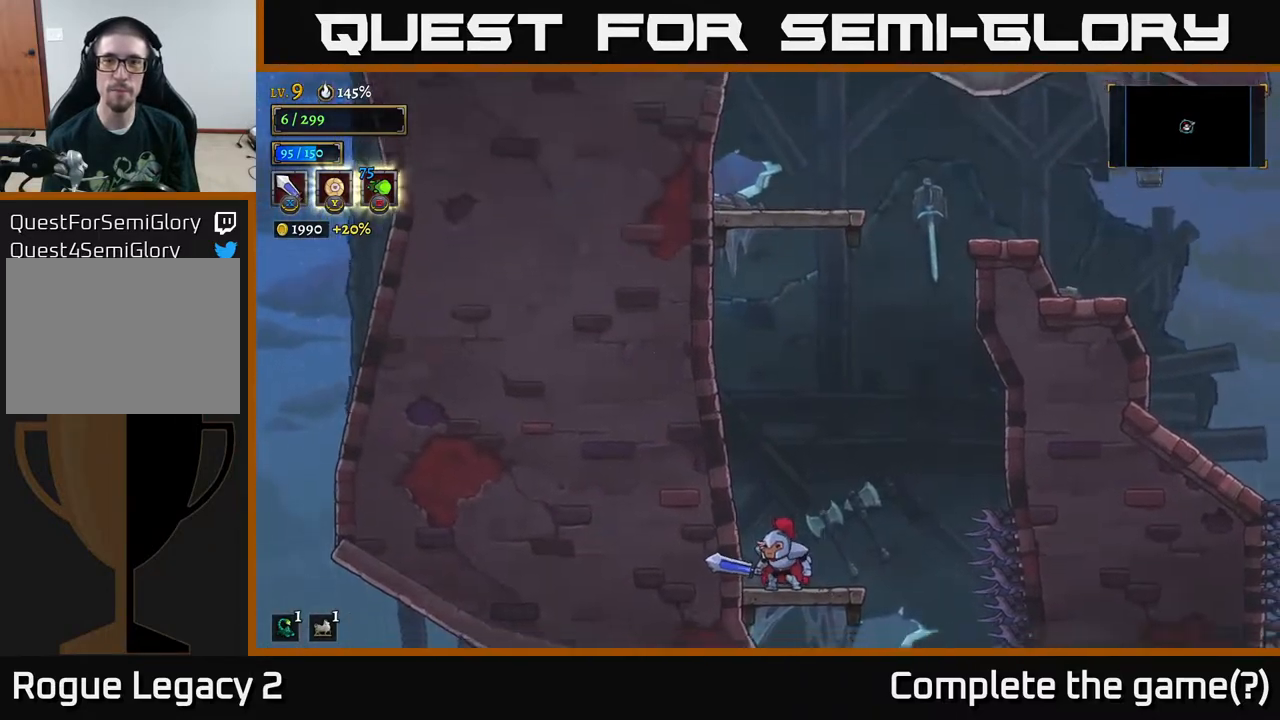
{"buttons": [], "left_stick": "center", "right_stick": "right", "events": [[17, "right_stick", "up-right"], [117, "right_stick", "right"]]}
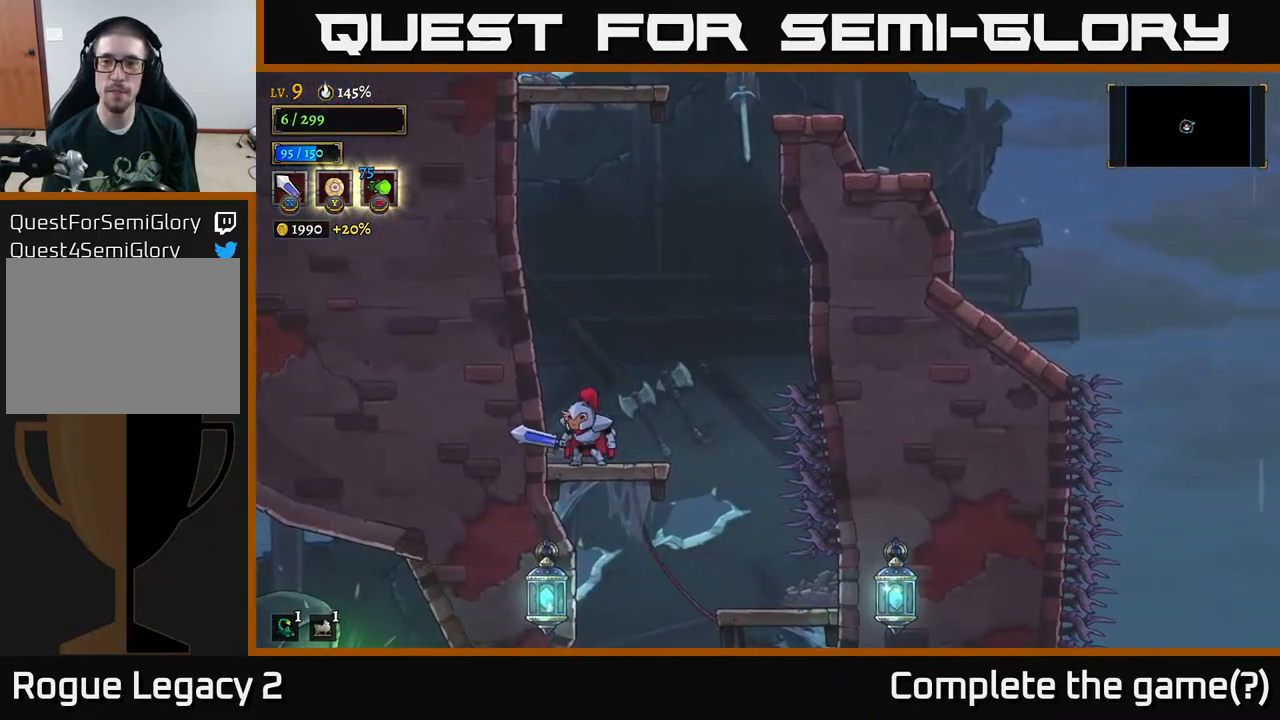
{"buttons": [], "left_stick": "center", "right_stick": "right", "events": []}
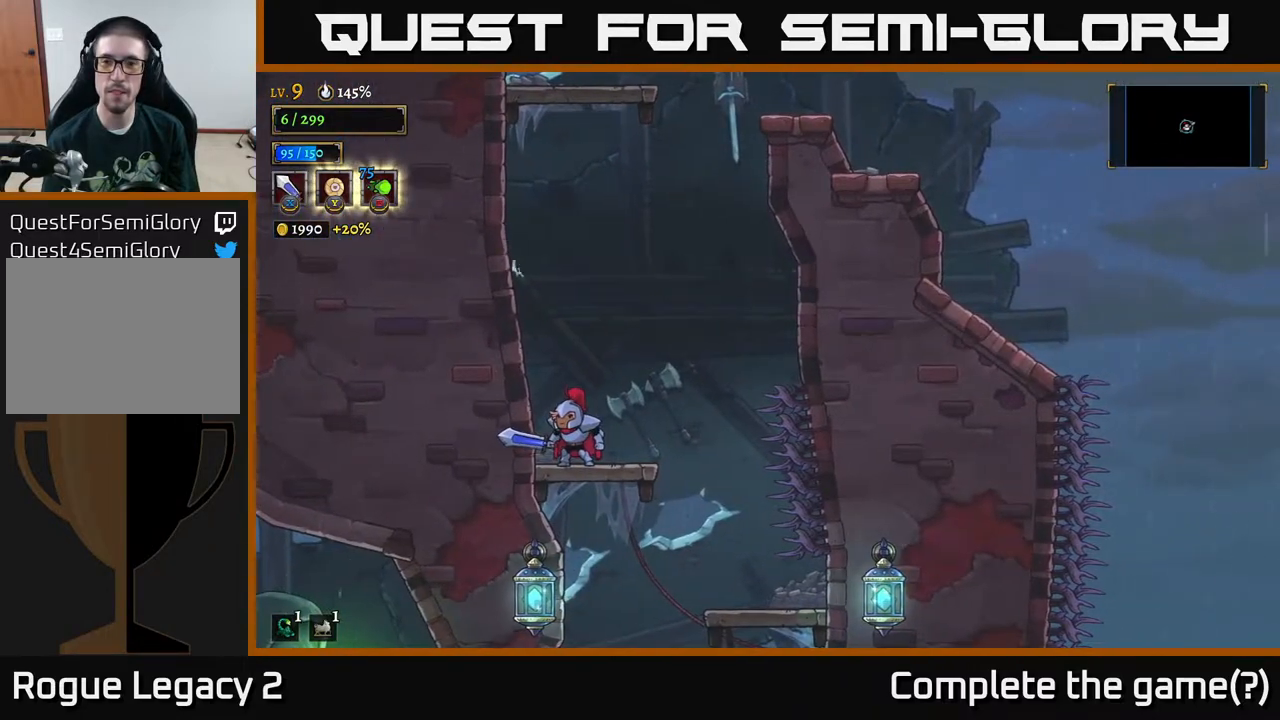
{"buttons": [], "left_stick": "center", "right_stick": "down", "events": [[183, "left_stick", "right"], [267, "right_stick", "down"], [383, "left_stick", "center"]]}
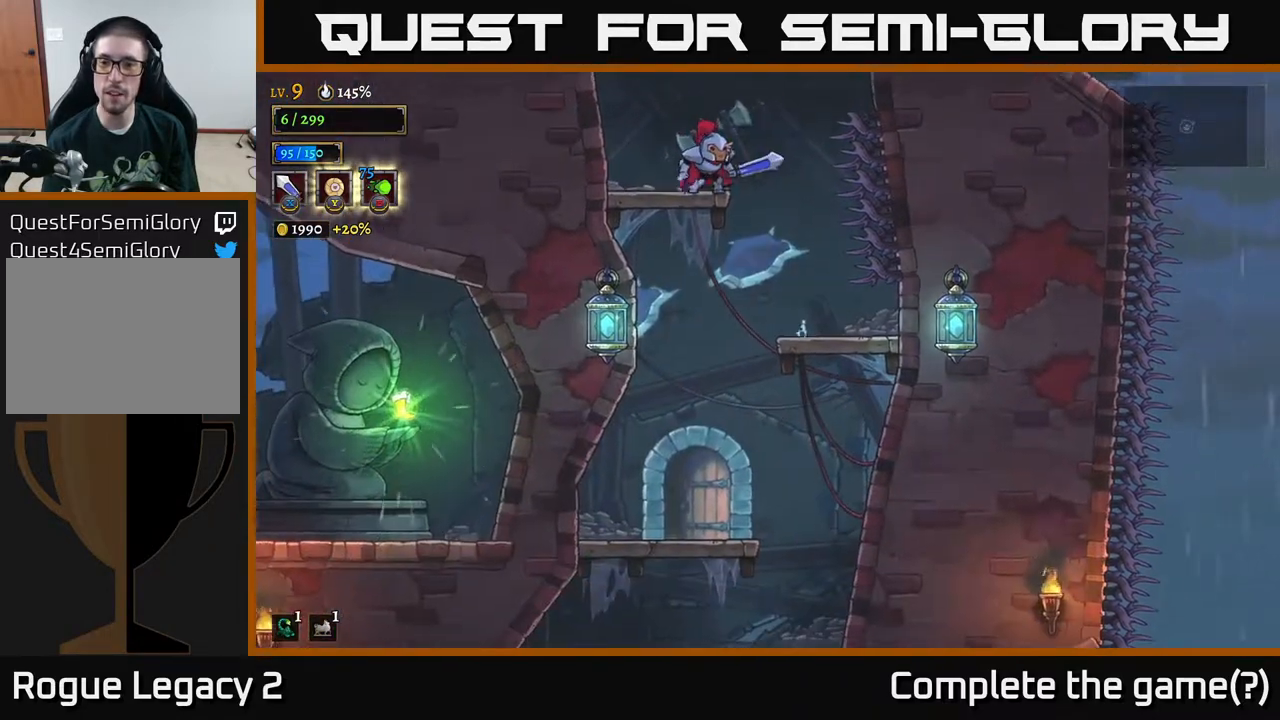
{"buttons": [], "left_stick": "right", "right_stick": "down", "events": [[367, "left_stick", "right"]]}
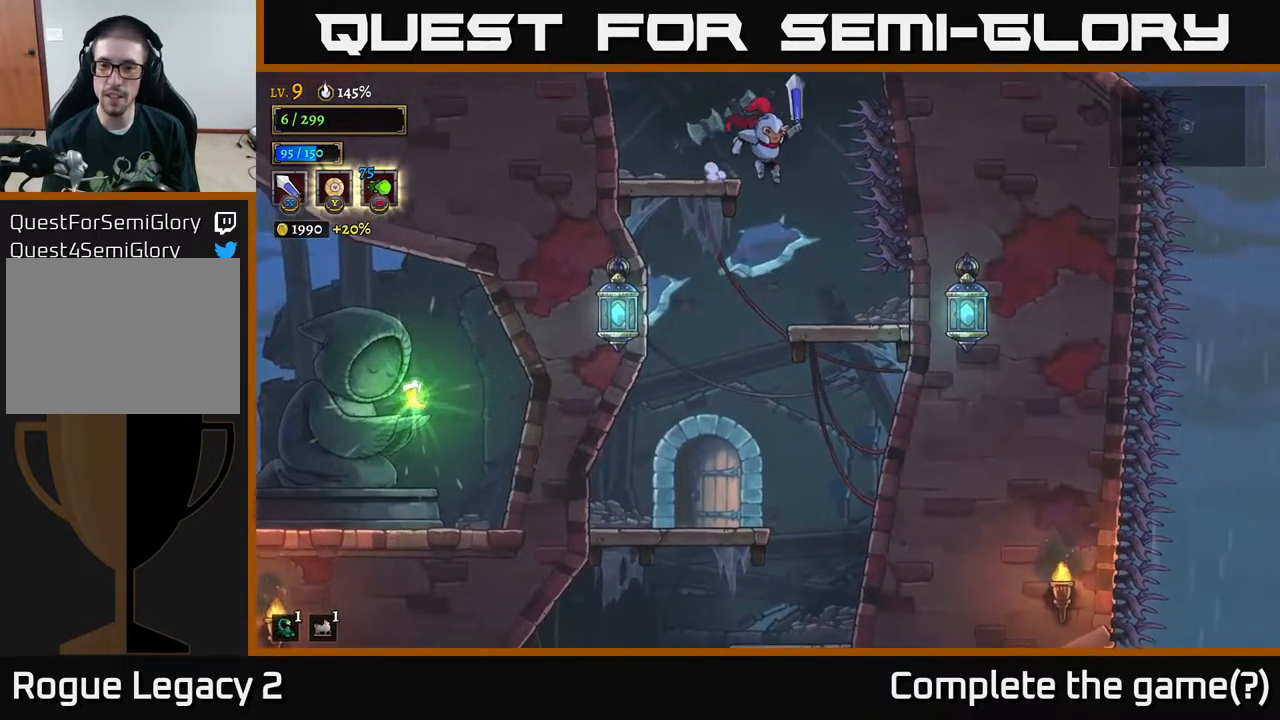
{"buttons": [], "left_stick": "center", "right_stick": "down", "events": [[150, "left_stick", "left"], [500, "left_stick", "center"]]}
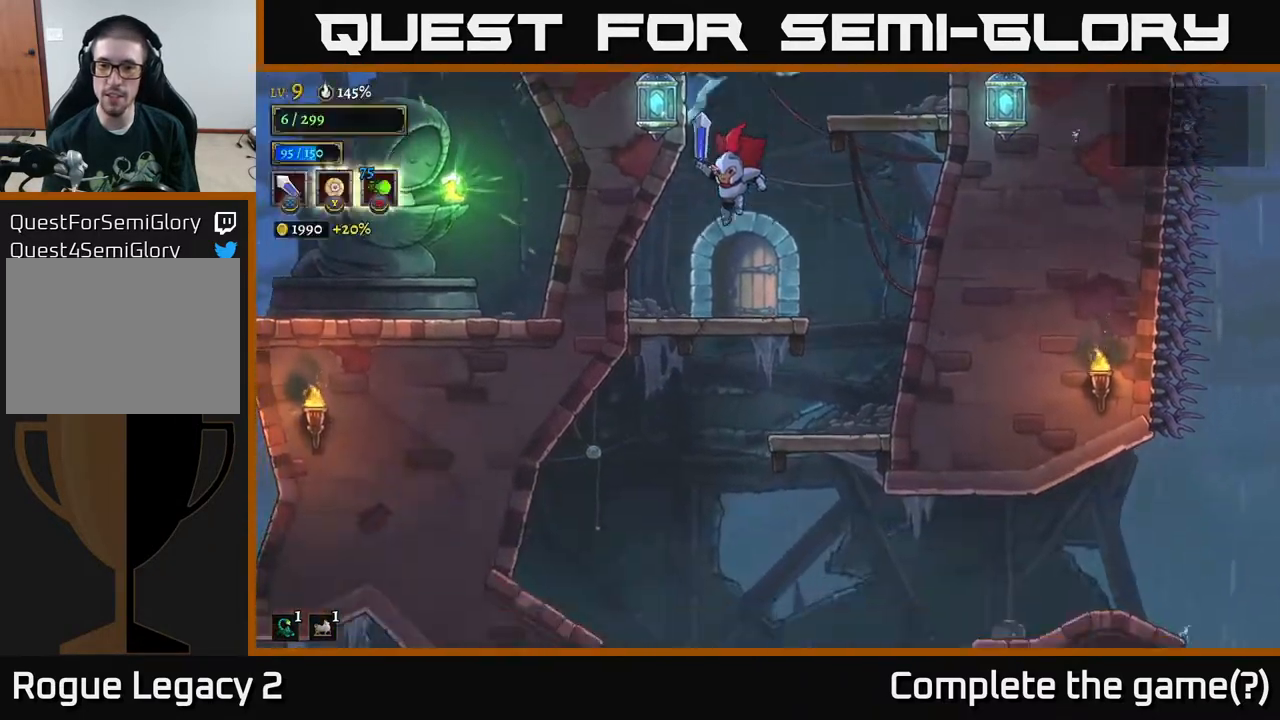
{"buttons": [], "left_stick": "center", "right_stick": "center", "events": [[50, "left_stick", "right"], [400, "right_stick", "center"], [433, "left_stick", "center"]]}
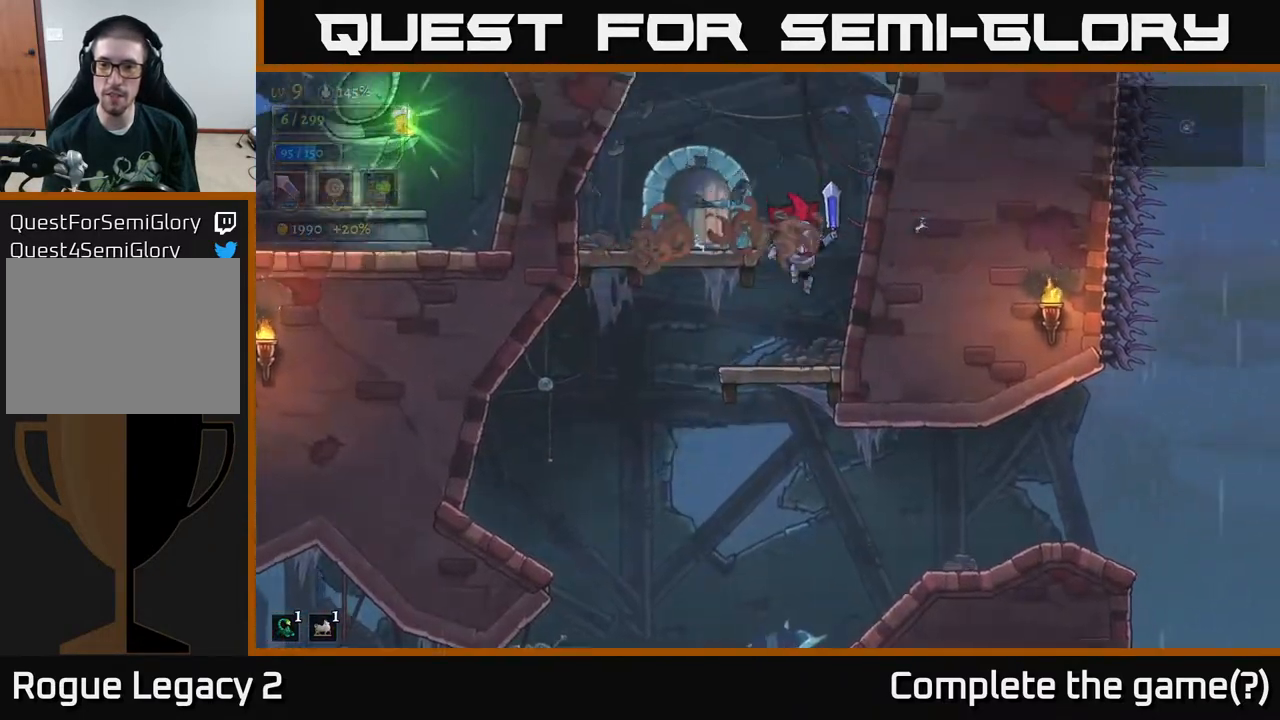
{"buttons": [], "left_stick": "center", "right_stick": "center", "events": [[267, "left_stick", "down"], [300, "A", "down"], [450, "A", "up"], [450, "left_stick", "center"]]}
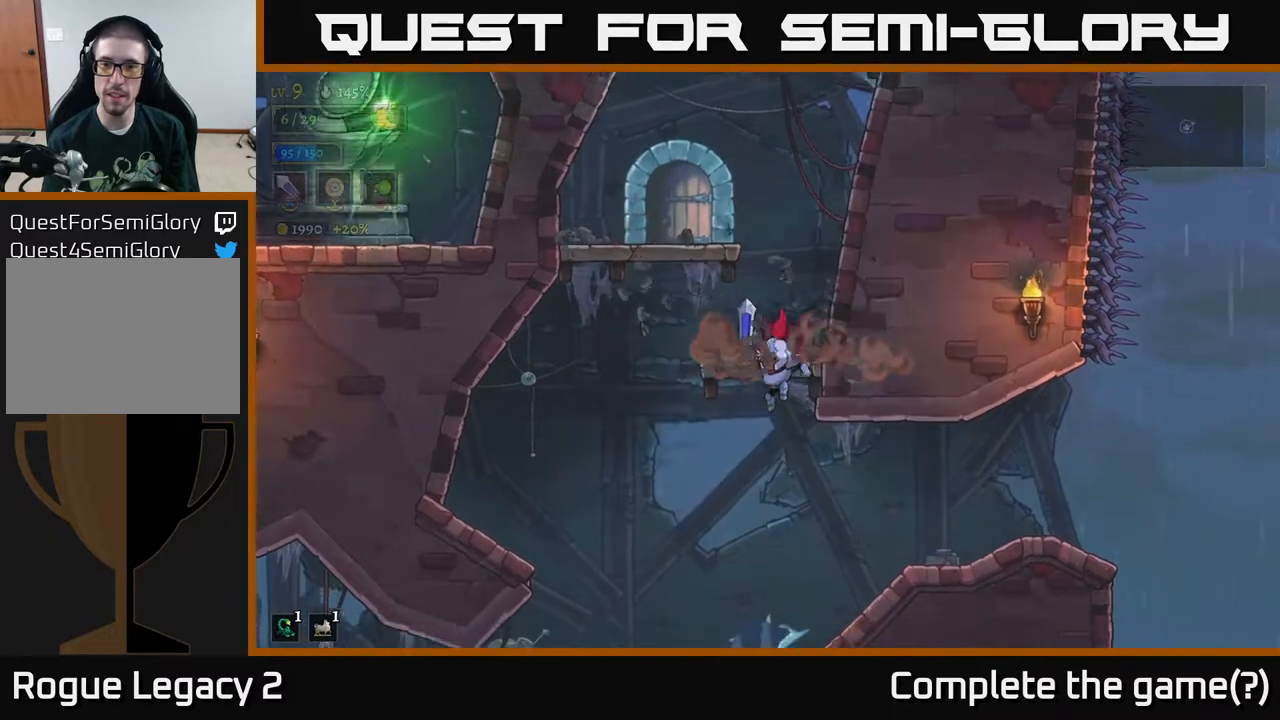
{"buttons": [], "left_stick": "right", "right_stick": "center", "events": [[133, "left_stick", "right"]]}
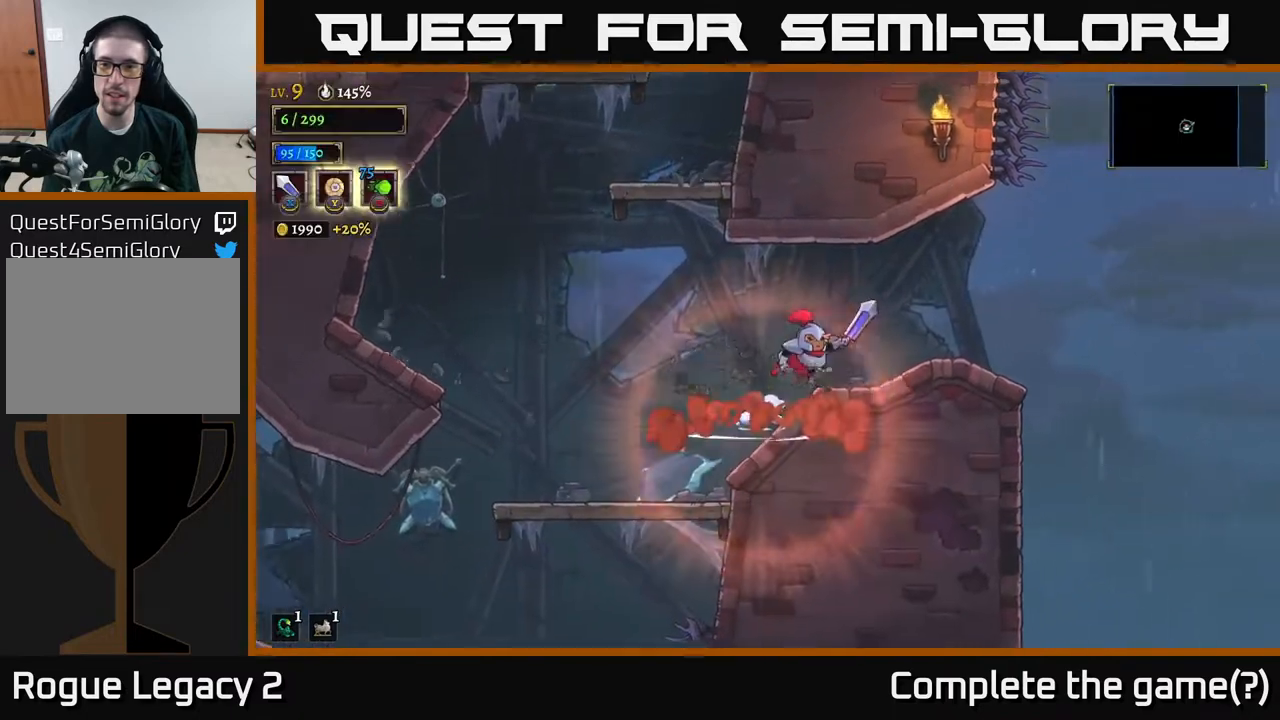
{"buttons": [], "left_stick": "right", "right_stick": "center", "events": []}
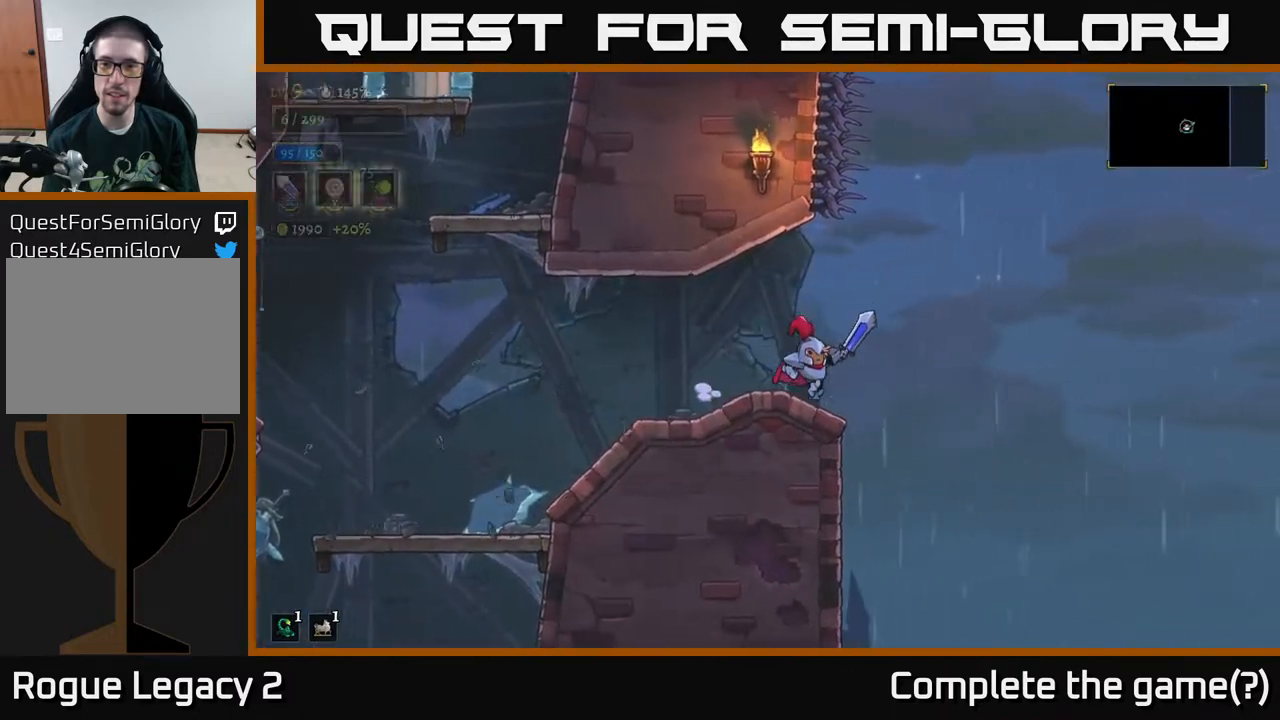
{"buttons": ["A"], "left_stick": "left", "right_stick": "center", "events": [[100, "A", "down"], [400, "left_stick", "left"]]}
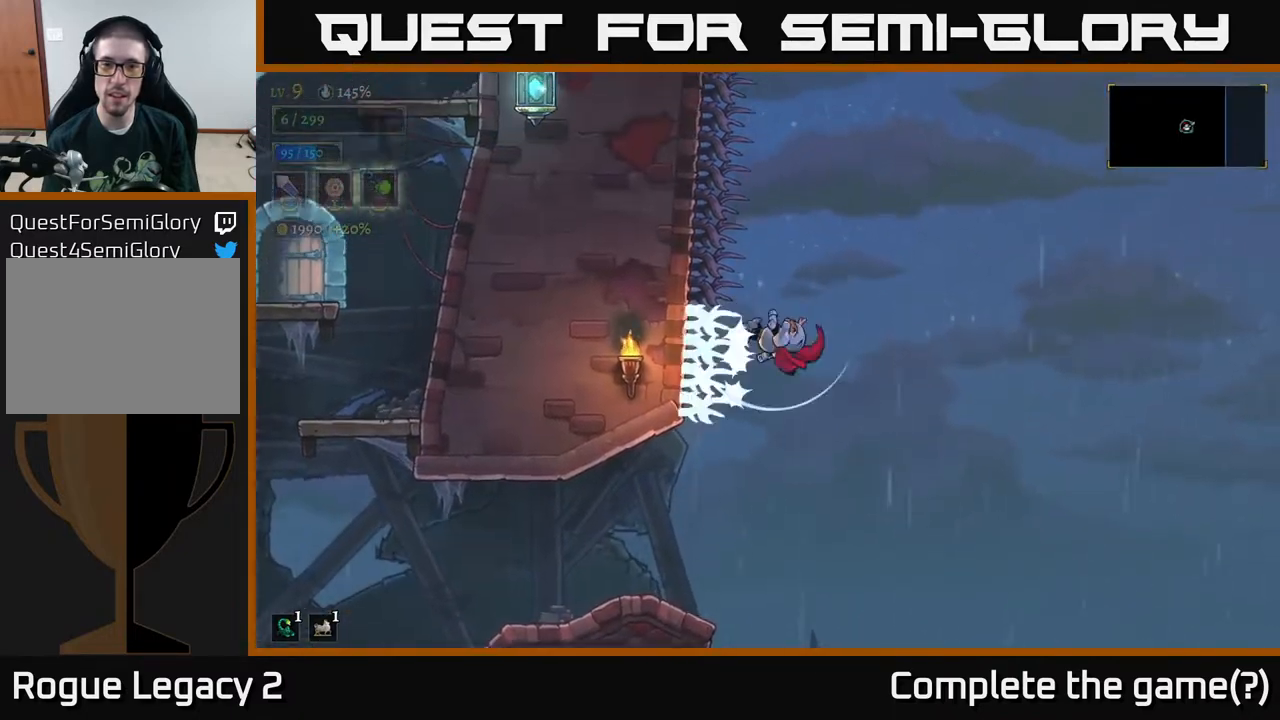
{"buttons": ["L1"], "left_stick": "center", "right_stick": "center", "events": [[33, "L1", "down"], [33, "left_stick", "center"], [50, "A", "up"], [217, "L1", "up"], [417, "L1", "down"]]}
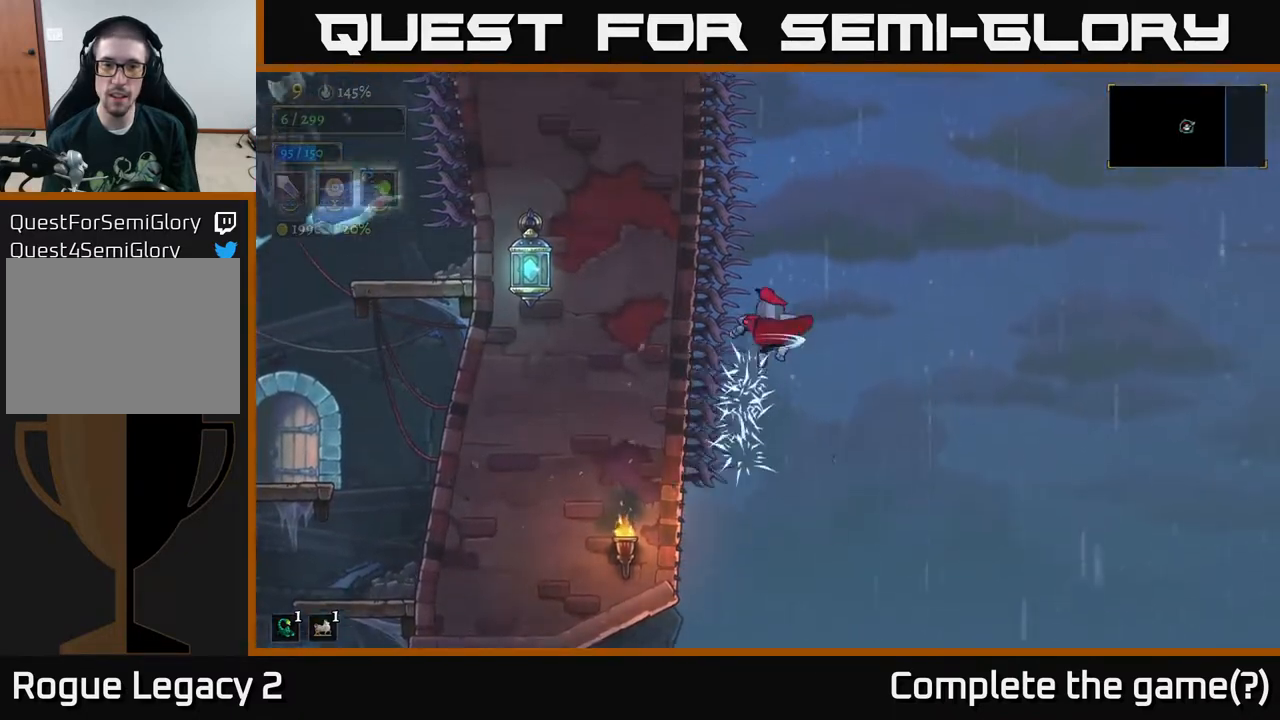
{"buttons": ["L1"], "left_stick": "center", "right_stick": "center", "events": [[200, "L1", "up"], [333, "L1", "down"]]}
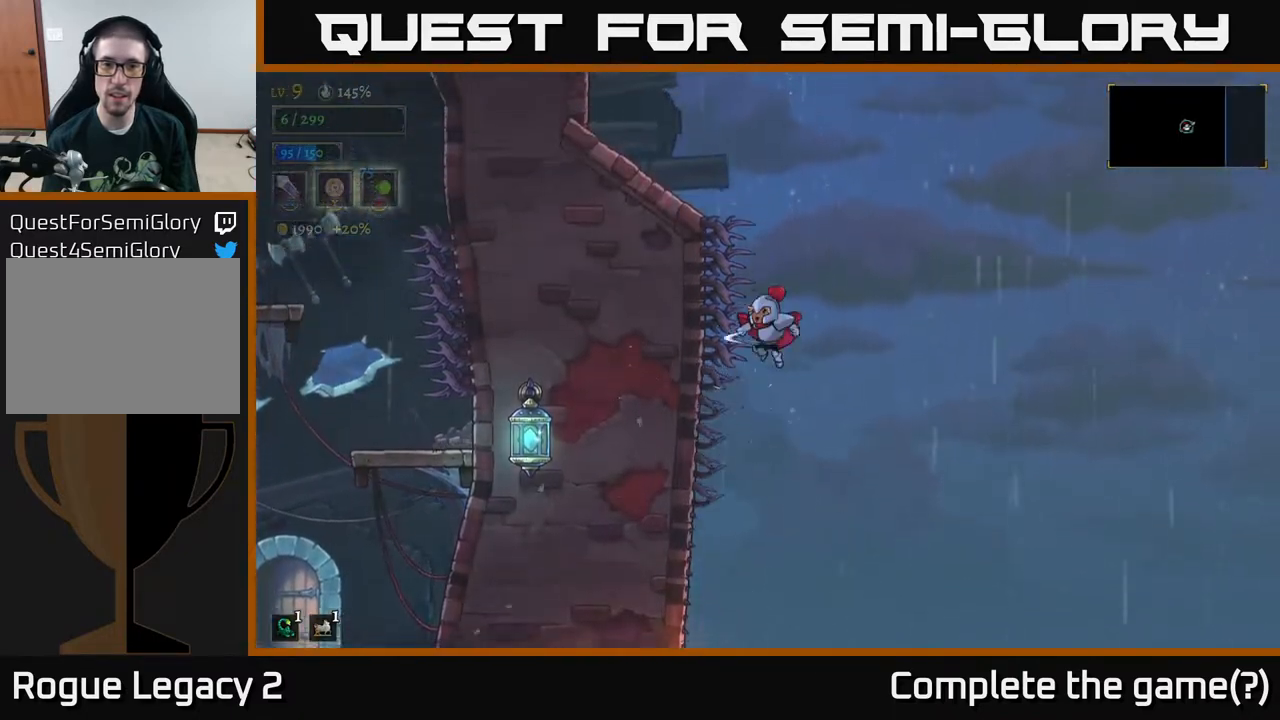
{"buttons": ["L1"], "left_stick": "left", "right_stick": "center", "events": [[100, "L1", "up"], [250, "L1", "down"], [467, "left_stick", "left"]]}
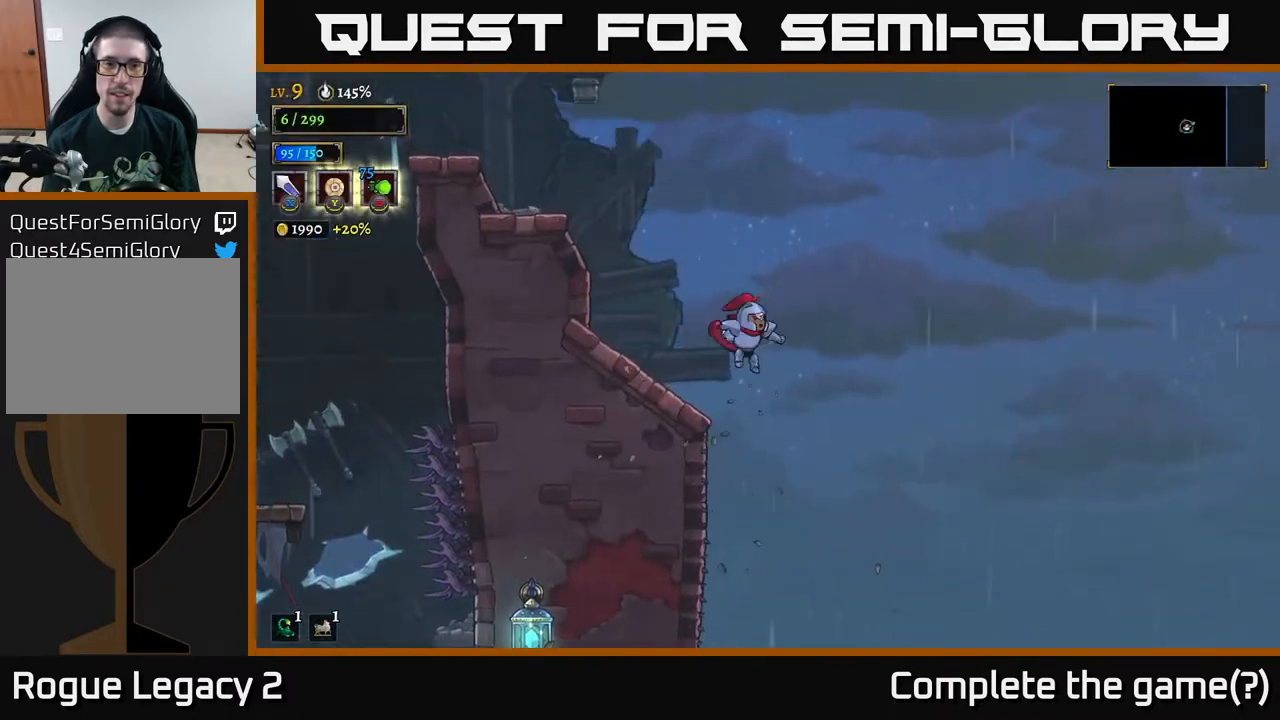
{"buttons": ["A"], "left_stick": "center", "right_stick": "center", "events": [[33, "L1", "up"], [333, "left_stick", "center"], [450, "A", "down"]]}
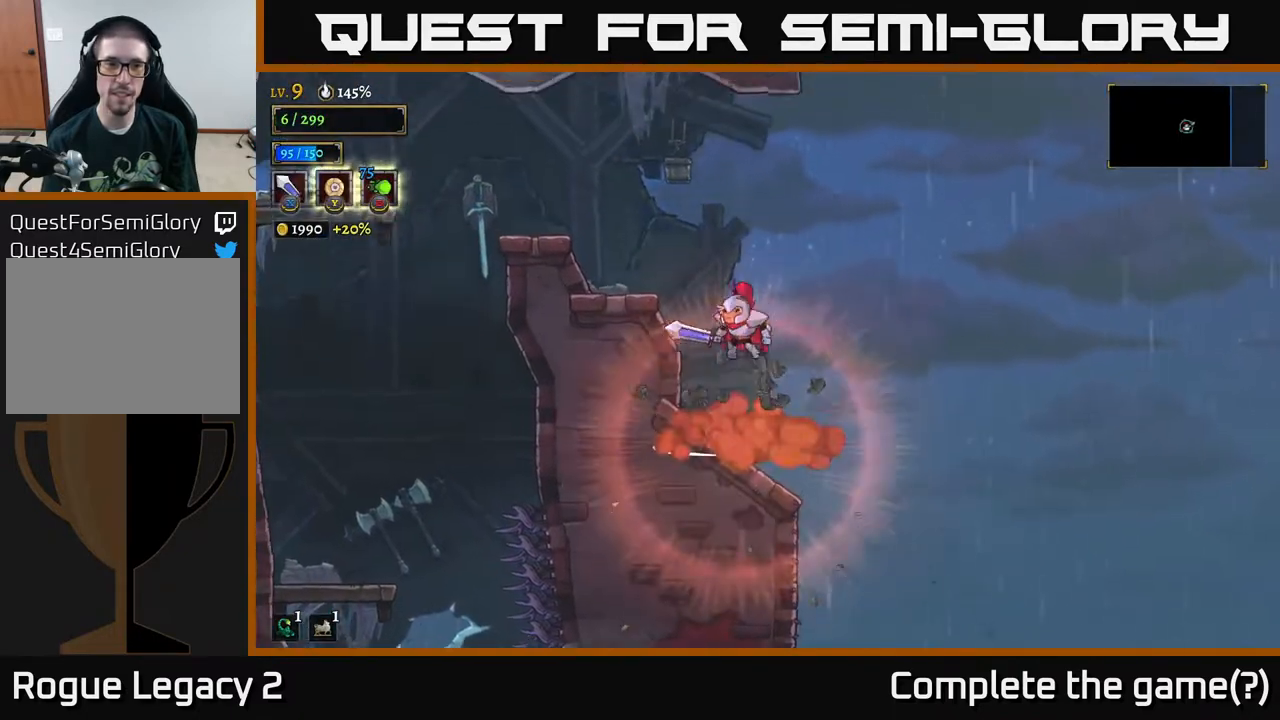
{"buttons": [], "left_stick": "left", "right_stick": "center", "events": [[83, "left_stick", "left"], [367, "A", "up"]]}
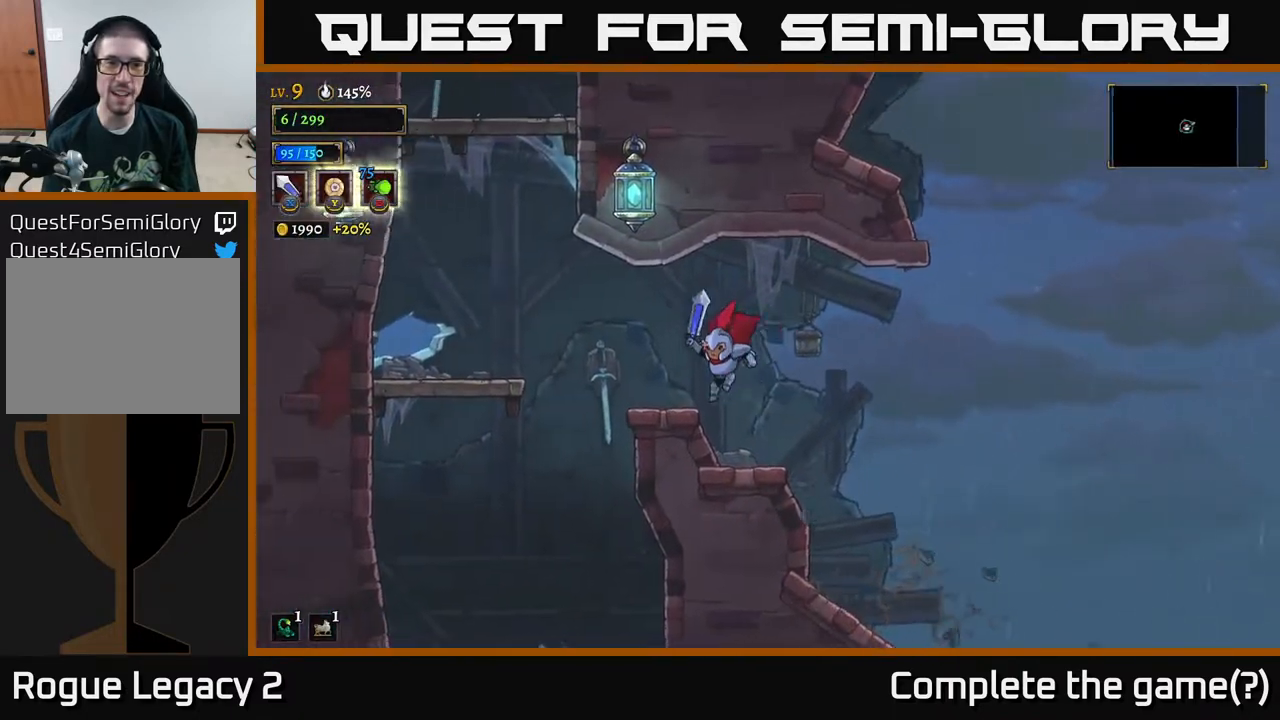
{"buttons": ["A"], "left_stick": "left", "right_stick": "center", "events": [[100, "left_stick", "center"], [367, "A", "down"], [483, "left_stick", "left"]]}
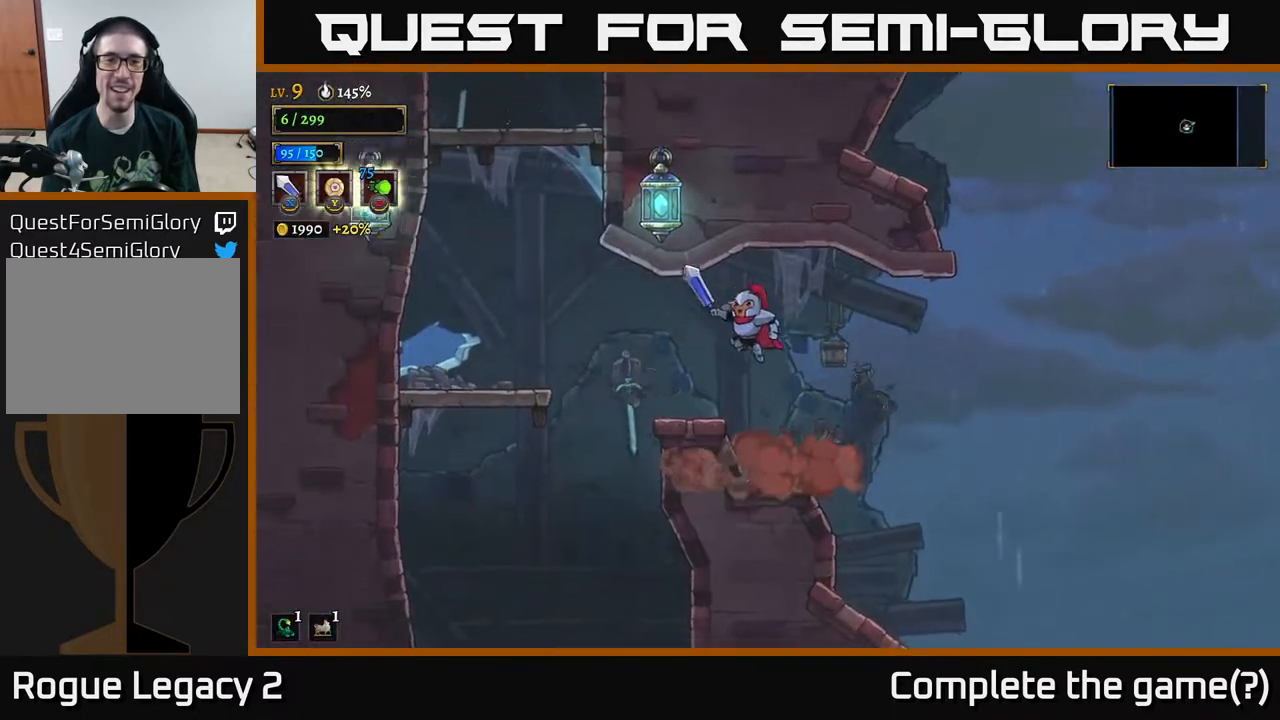
{"buttons": [], "left_stick": "center", "right_stick": "center", "events": [[17, "A", "up"], [100, "left_stick", "center"]]}
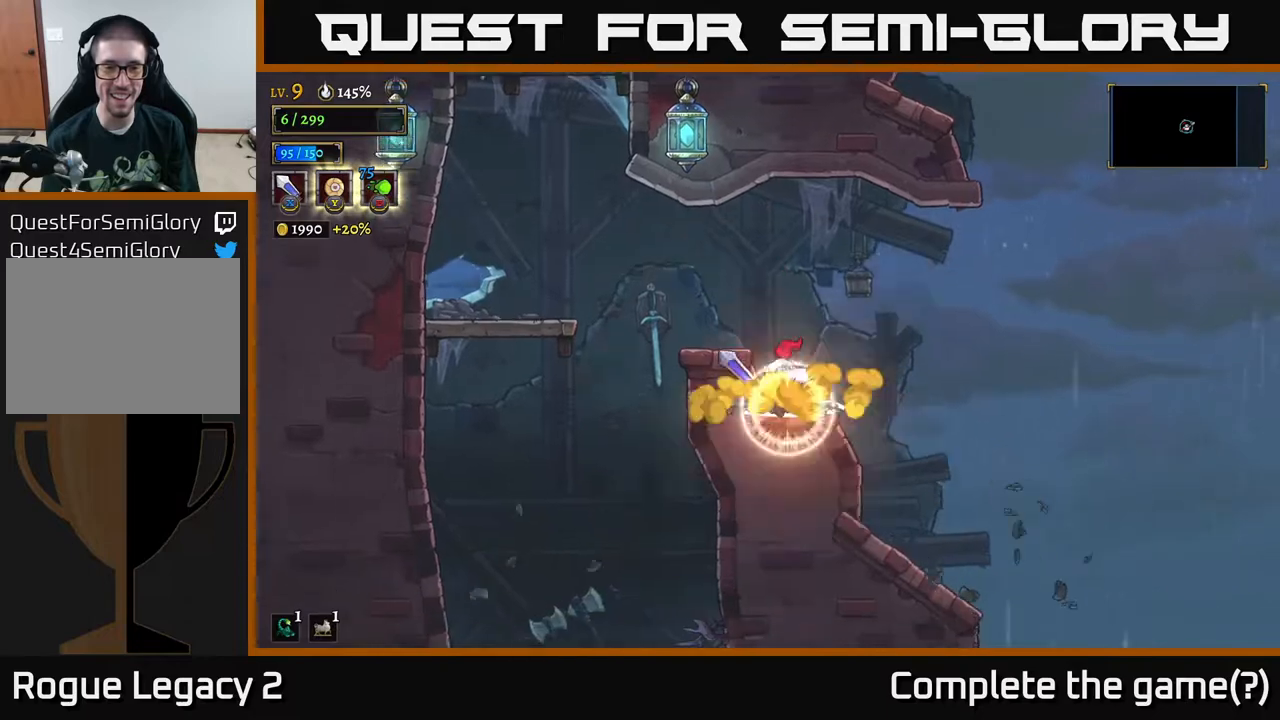
{"buttons": [], "left_stick": "left", "right_stick": "center", "events": [[283, "A", "down"], [383, "A", "up"], [383, "left_stick", "left"]]}